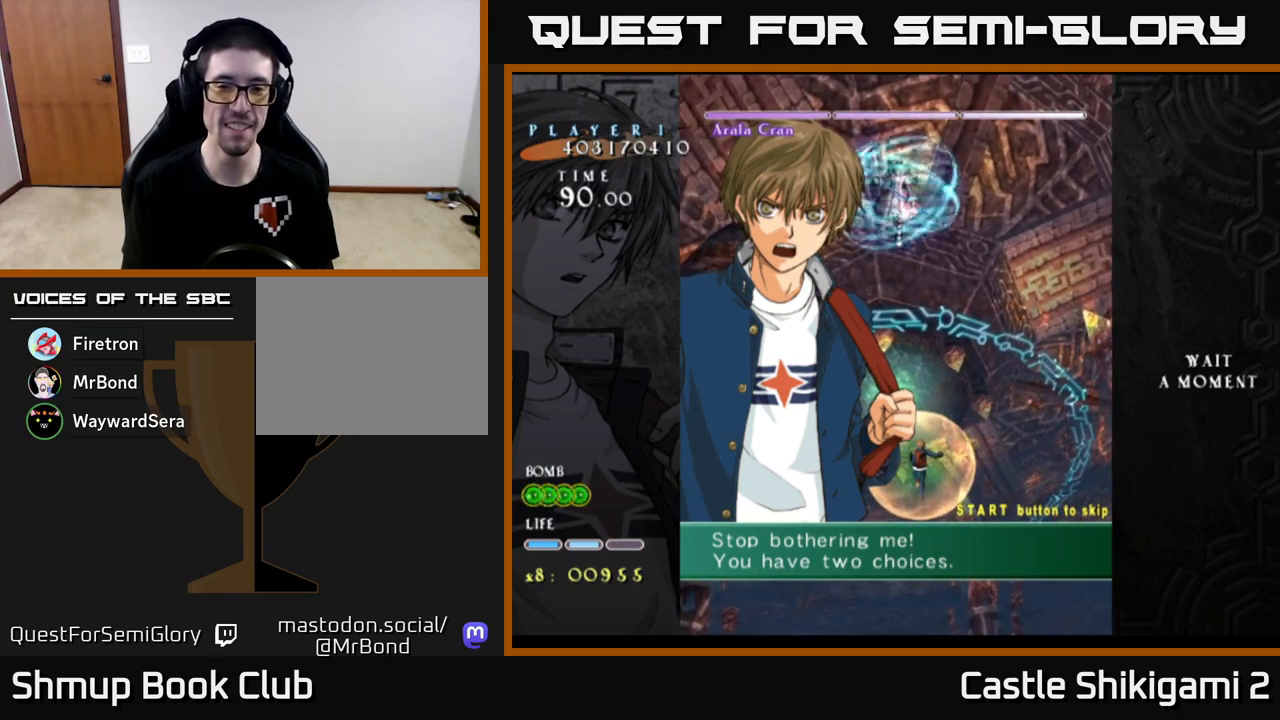
Gameplay with a controller (Xbox layout); each line is a JSON object with the inputs held at the frame after it. "events" lists button and stick changes between this image and that frame as [ms after this image, input, new state], when the widget could be followed in between. Not read: right_stick.
{"buttons": [], "left_stick": "center", "events": [[50, "left_stick", "up"], [450, "left_stick", "center"]]}
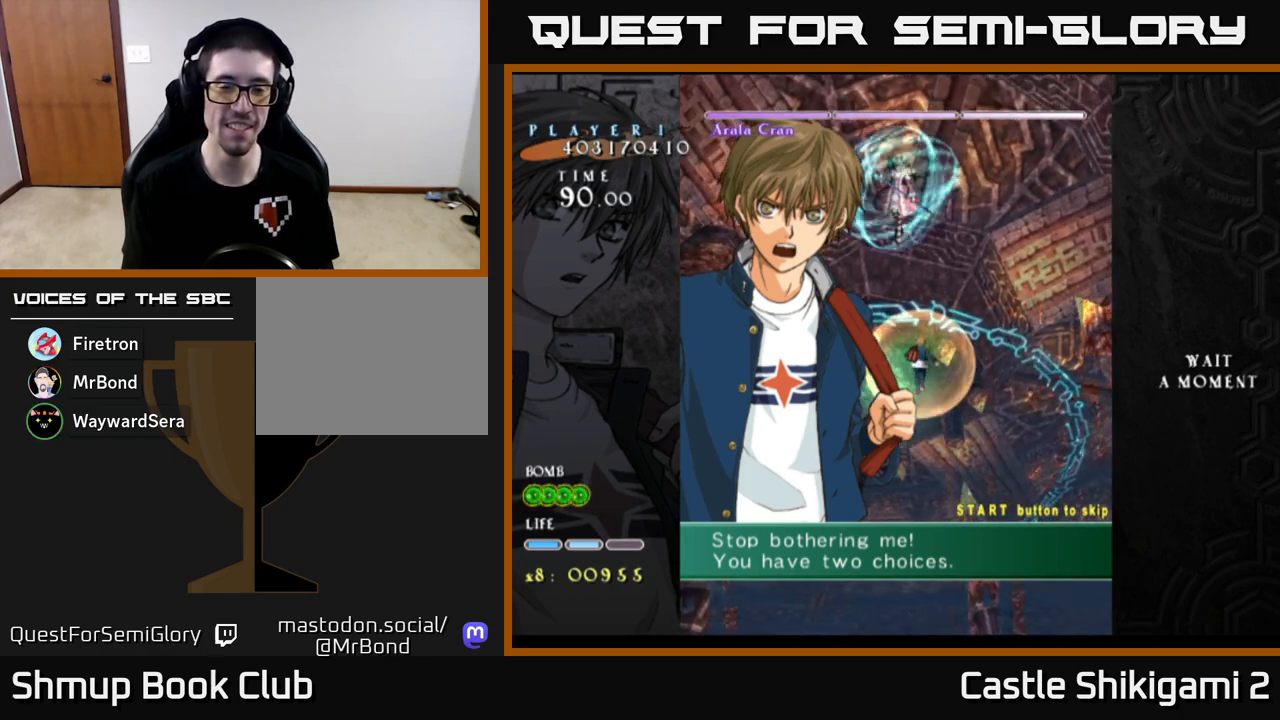
{"buttons": [], "left_stick": "up", "events": [[150, "left_stick", "up"]]}
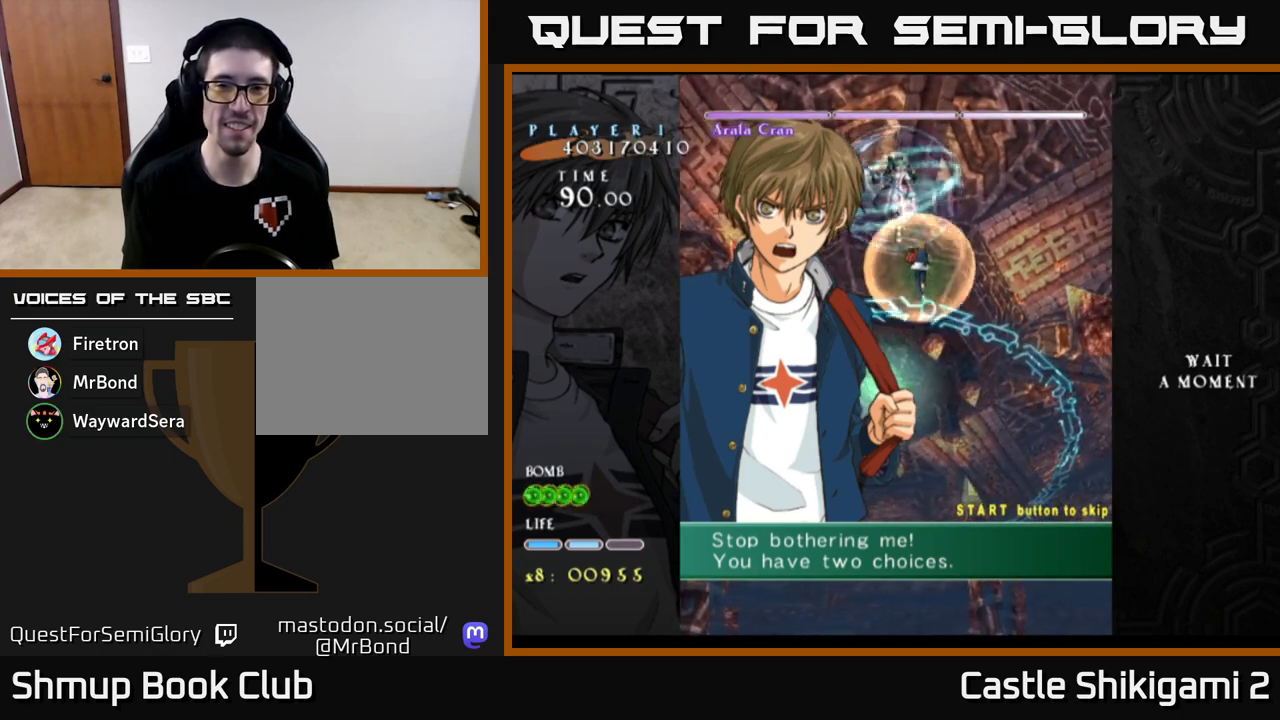
{"buttons": [], "left_stick": "up", "events": [[50, "left_stick", "up-left"], [167, "left_stick", "center"], [333, "left_stick", "up"]]}
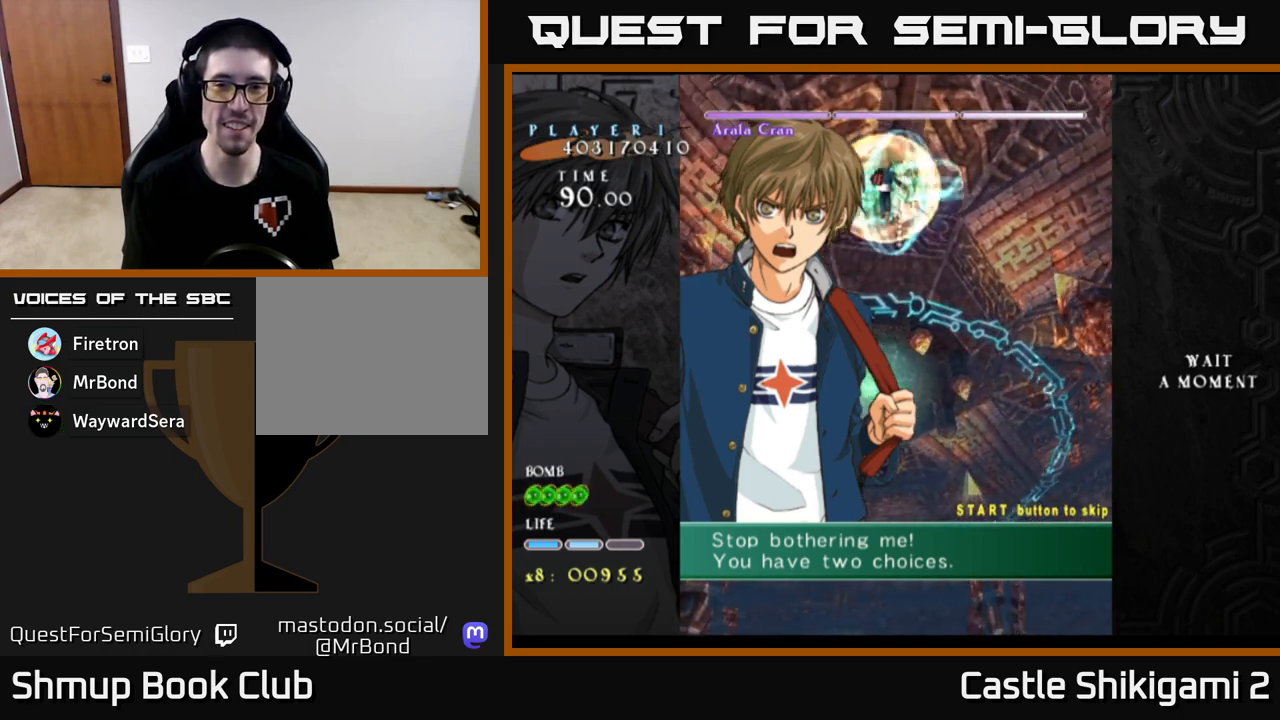
{"buttons": [], "left_stick": "center", "events": [[67, "left_stick", "right"], [167, "left_stick", "down-right"], [300, "left_stick", "center"]]}
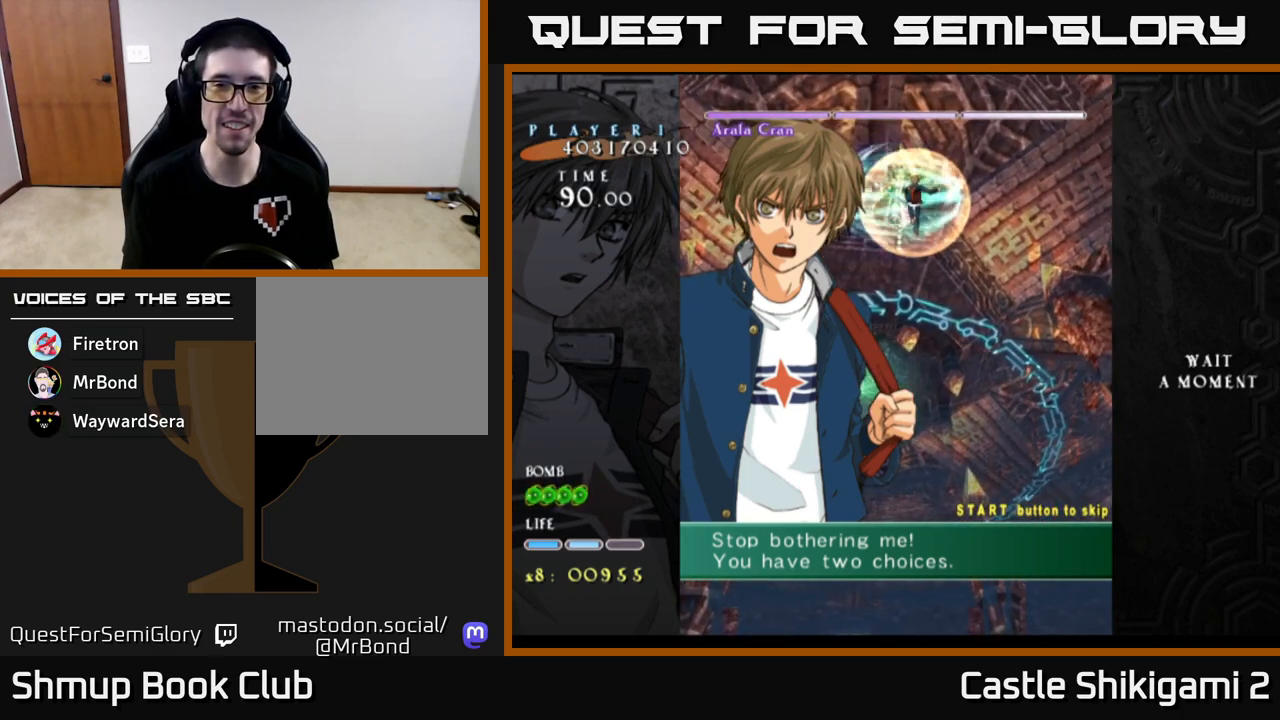
{"buttons": [], "left_stick": "down", "events": [[133, "left_stick", "down-left"], [217, "left_stick", "center"], [467, "left_stick", "down"]]}
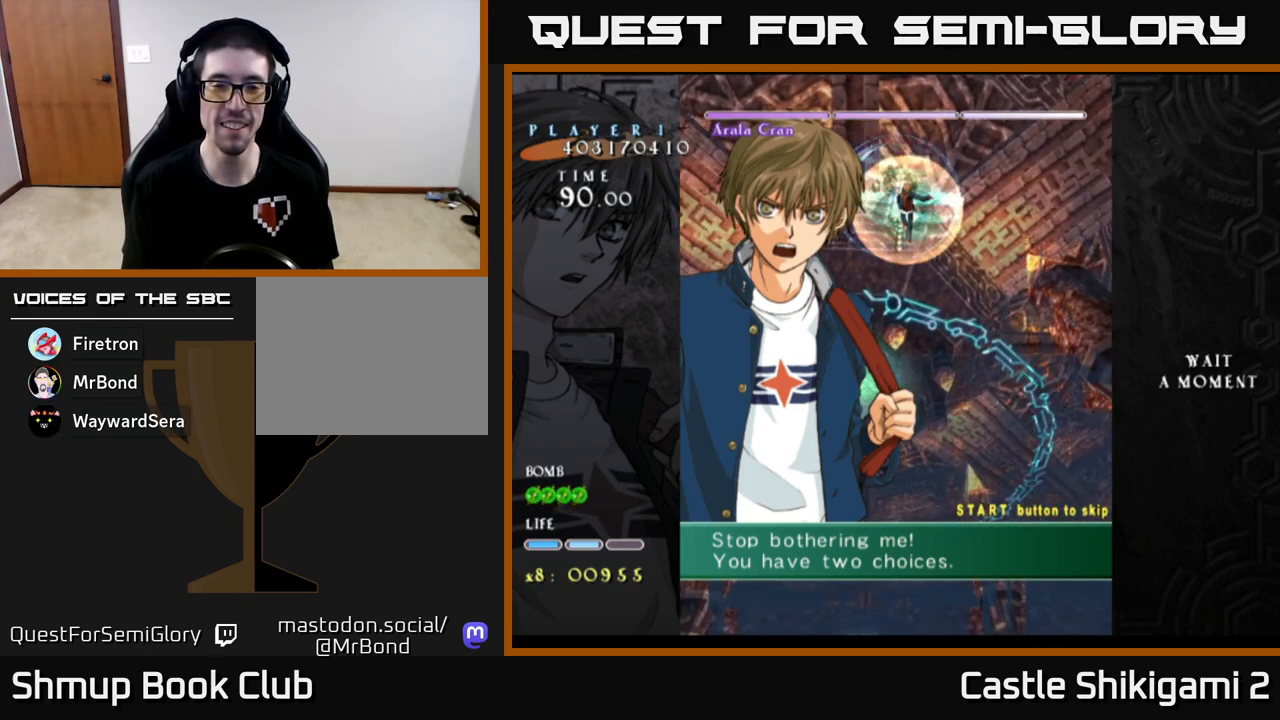
{"buttons": [], "left_stick": "down-right", "events": [[433, "left_stick", "down-right"]]}
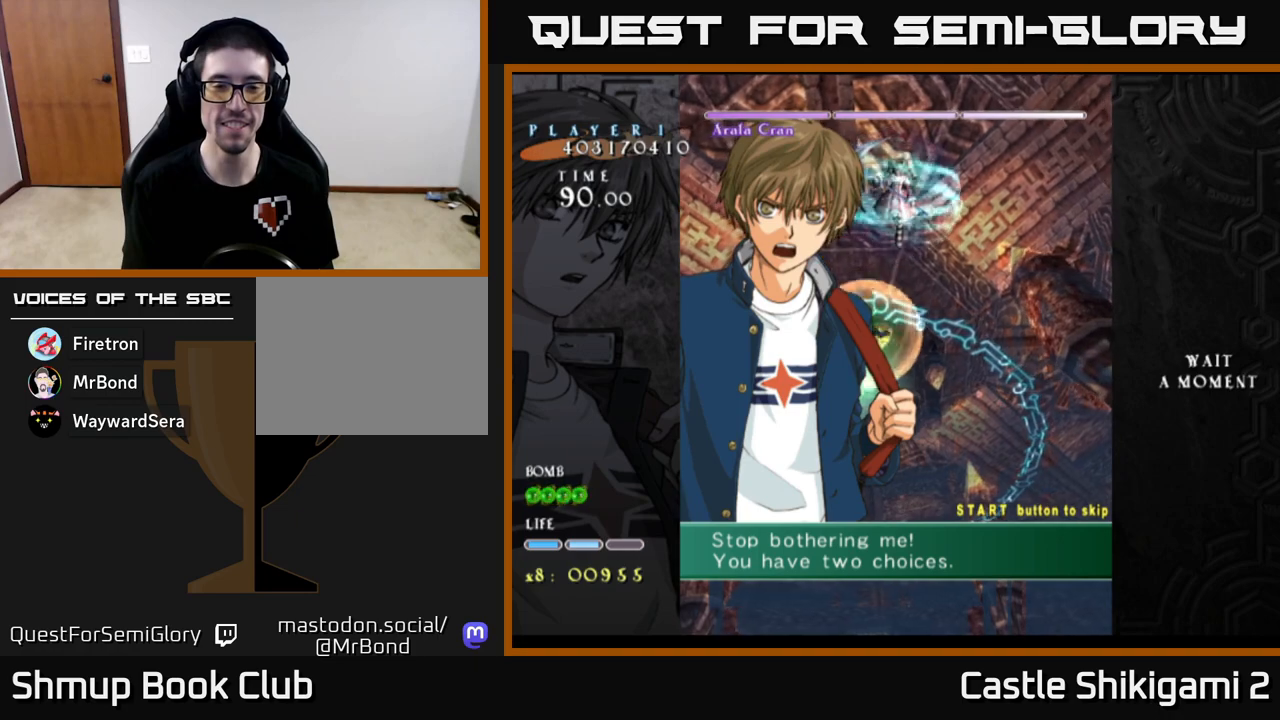
{"buttons": [], "left_stick": "down", "events": [[33, "left_stick", "down"]]}
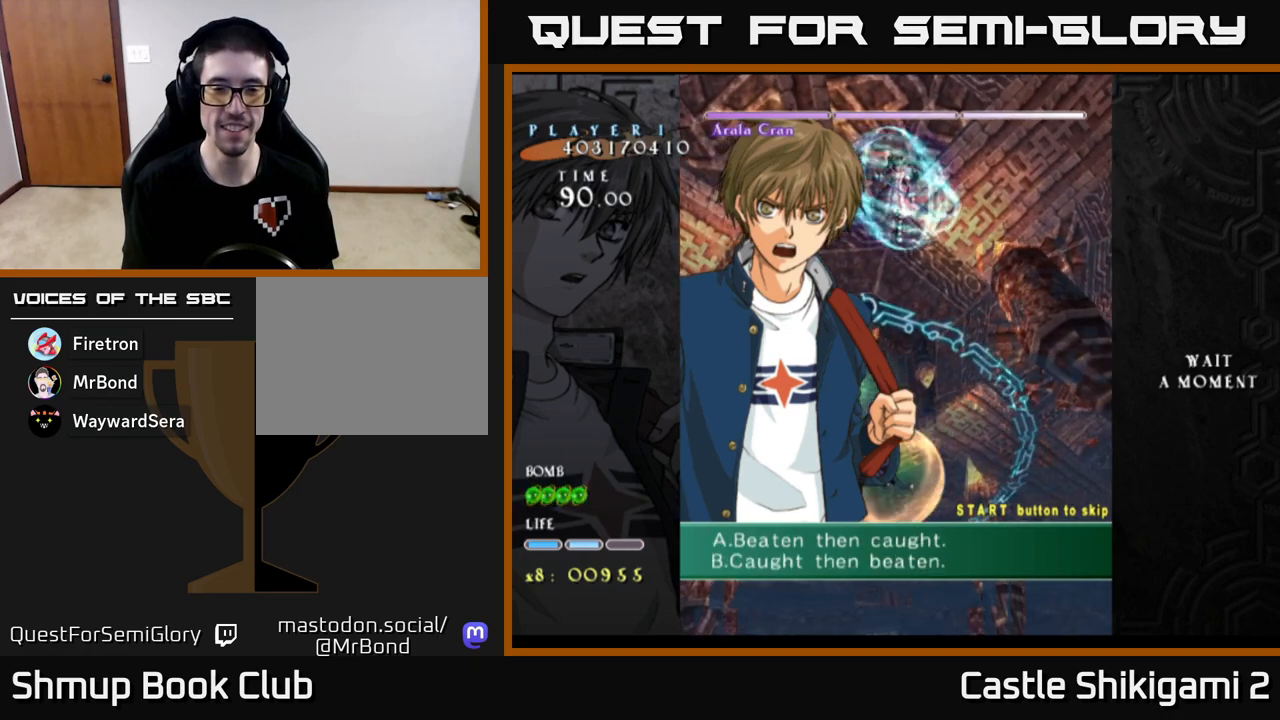
{"buttons": [], "left_stick": "up", "events": [[100, "left_stick", "center"], [450, "left_stick", "up"]]}
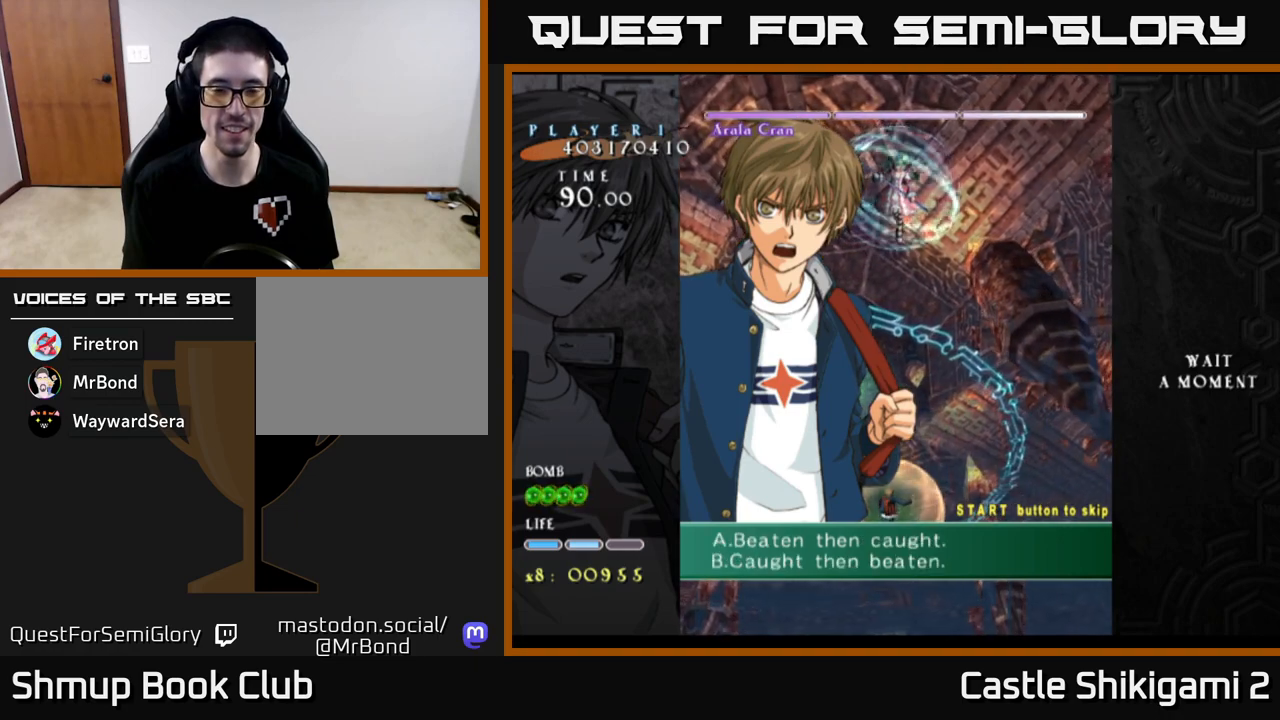
{"buttons": [], "left_stick": "right", "events": [[167, "left_stick", "center"], [500, "left_stick", "right"]]}
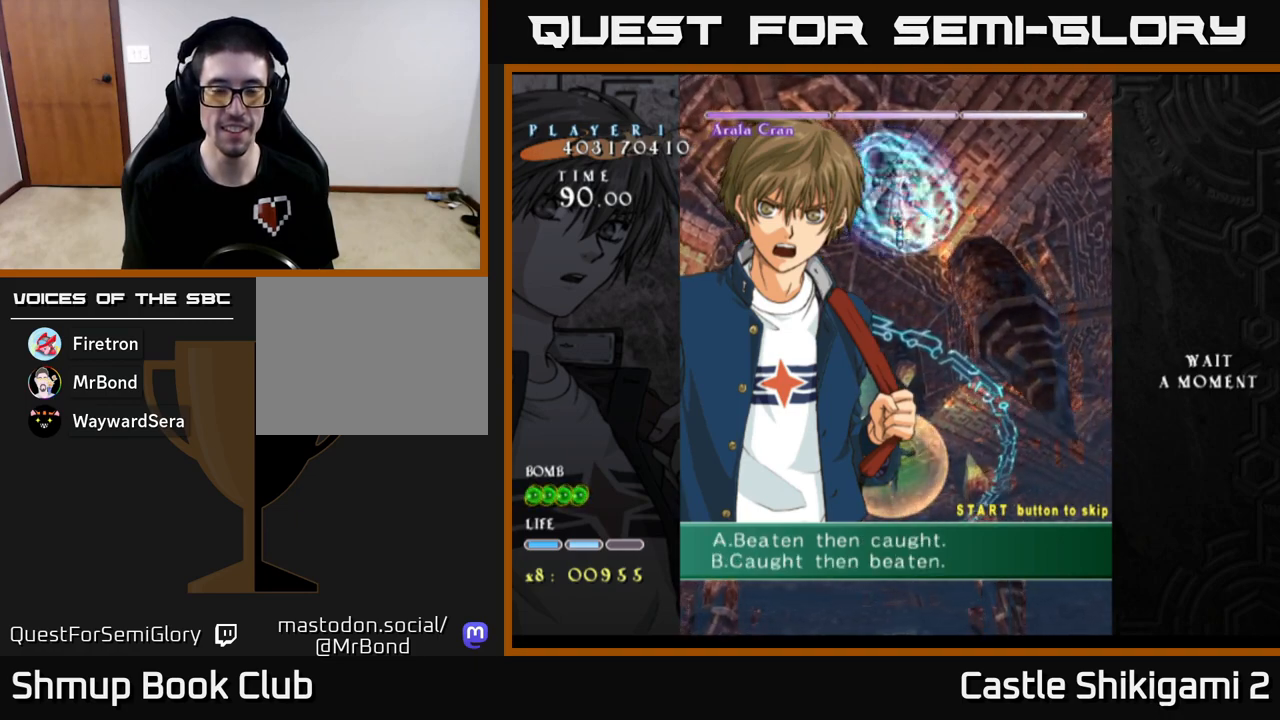
{"buttons": [], "left_stick": "center", "events": [[100, "left_stick", "center"]]}
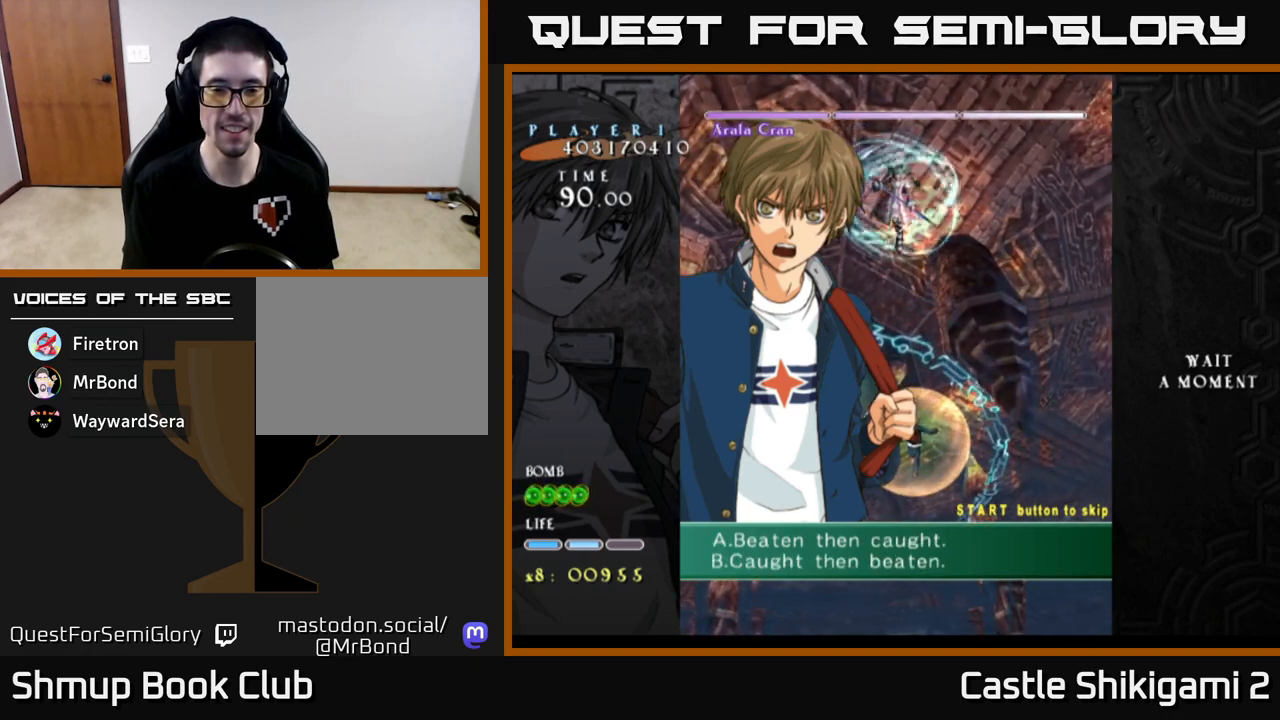
{"buttons": [], "left_stick": "center", "events": []}
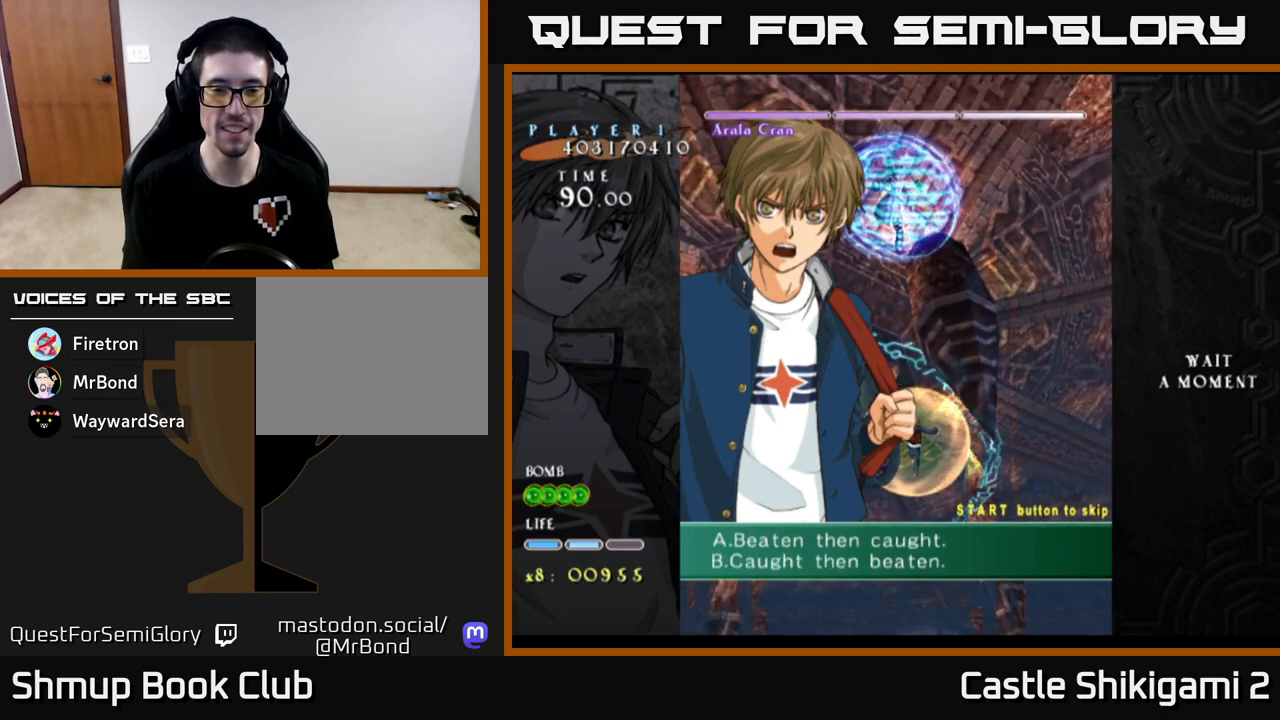
{"buttons": [], "left_stick": "center", "events": []}
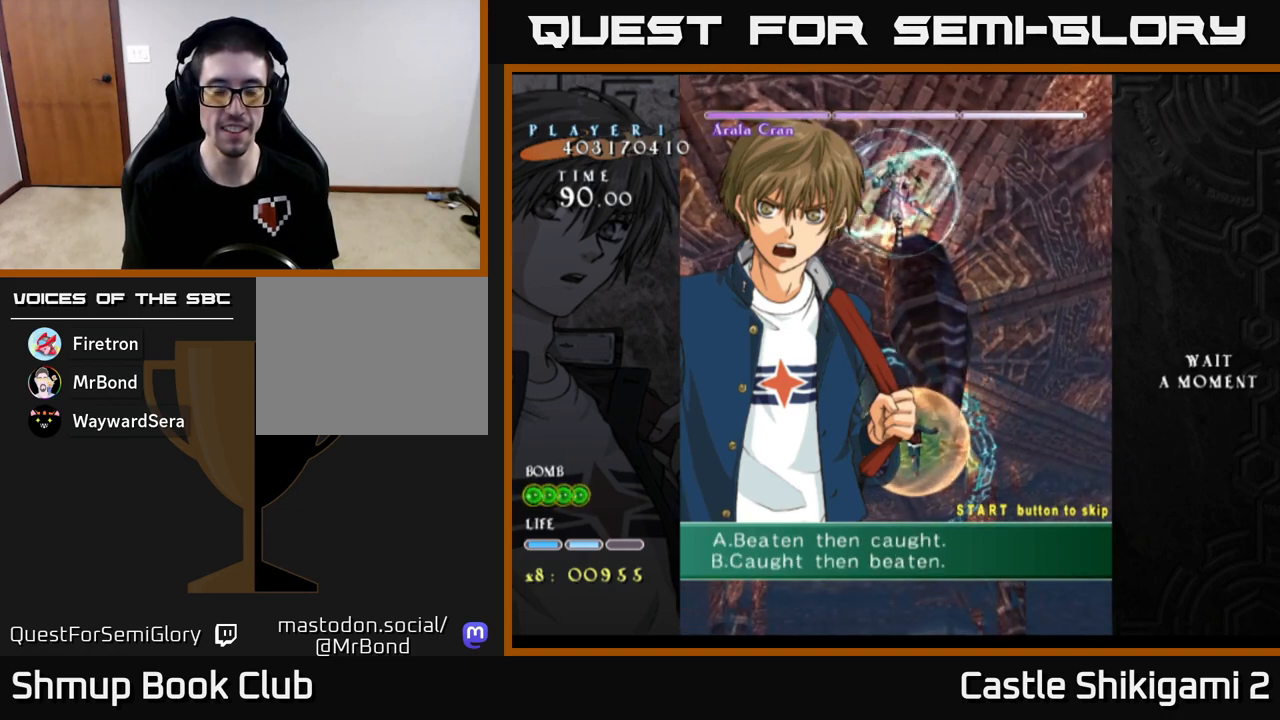
{"buttons": [], "left_stick": "center", "events": []}
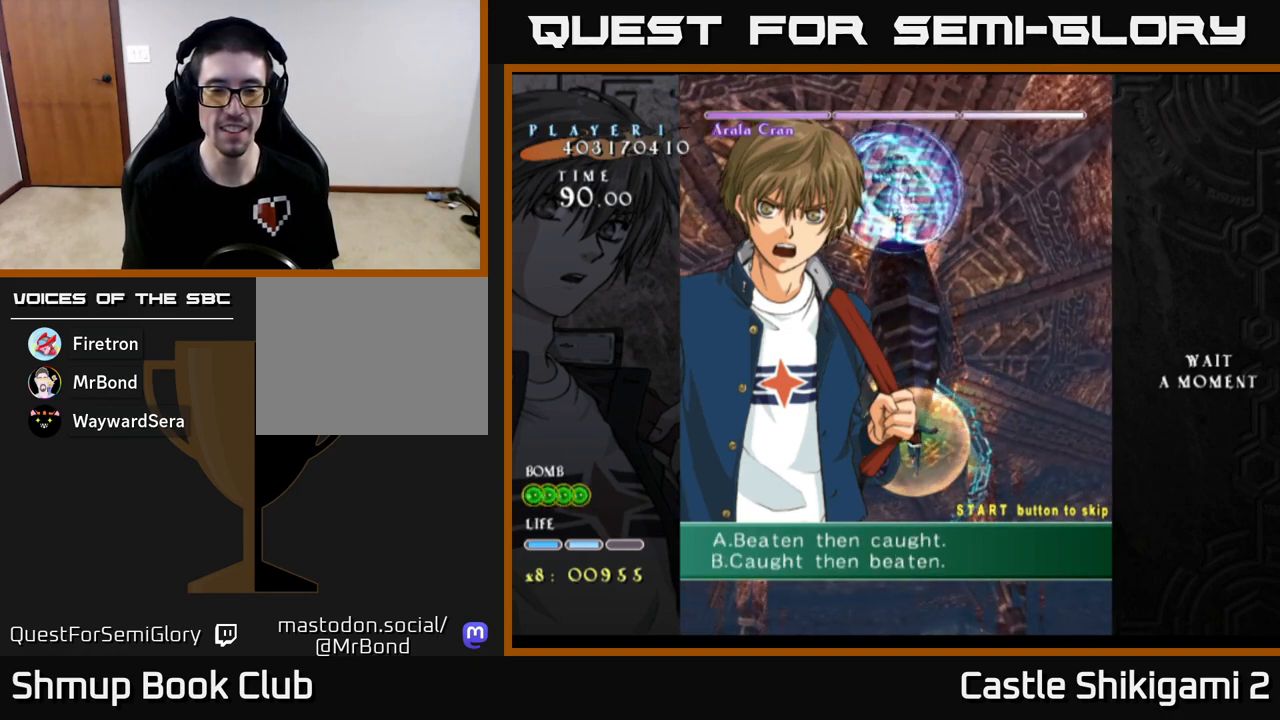
{"buttons": [], "left_stick": "center", "events": []}
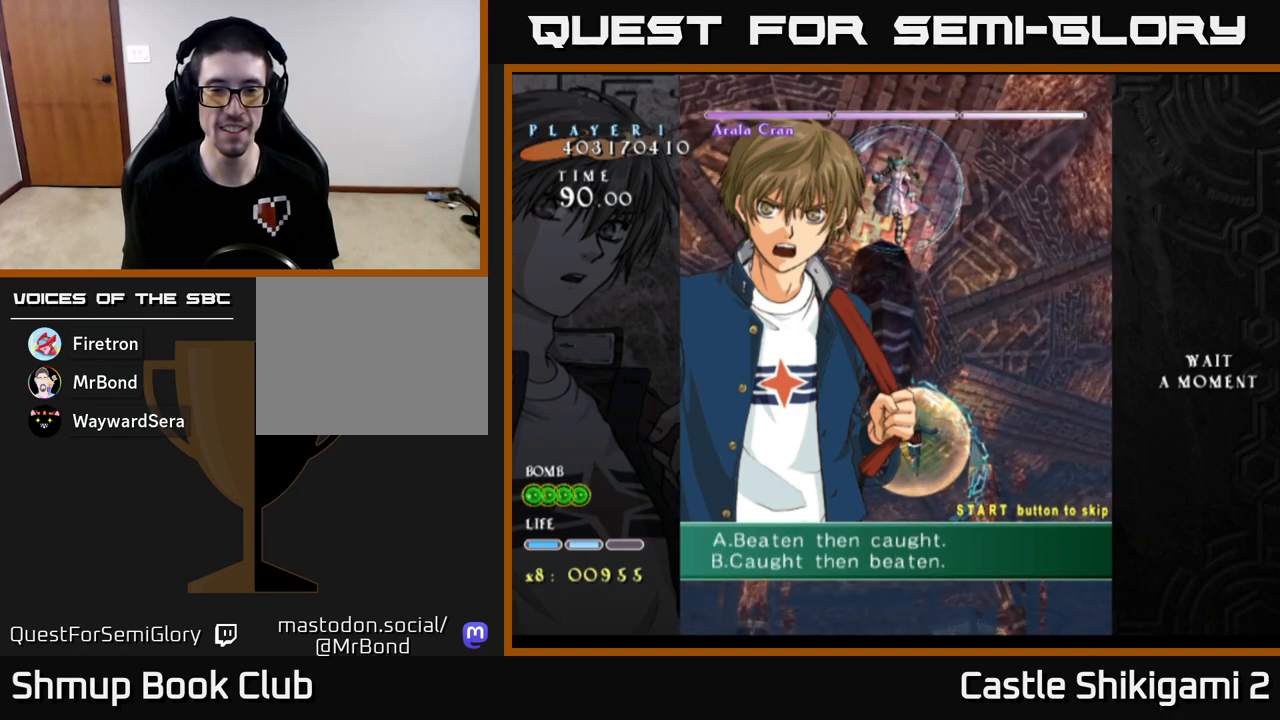
{"buttons": [], "left_stick": "right", "events": [[483, "left_stick", "right"]]}
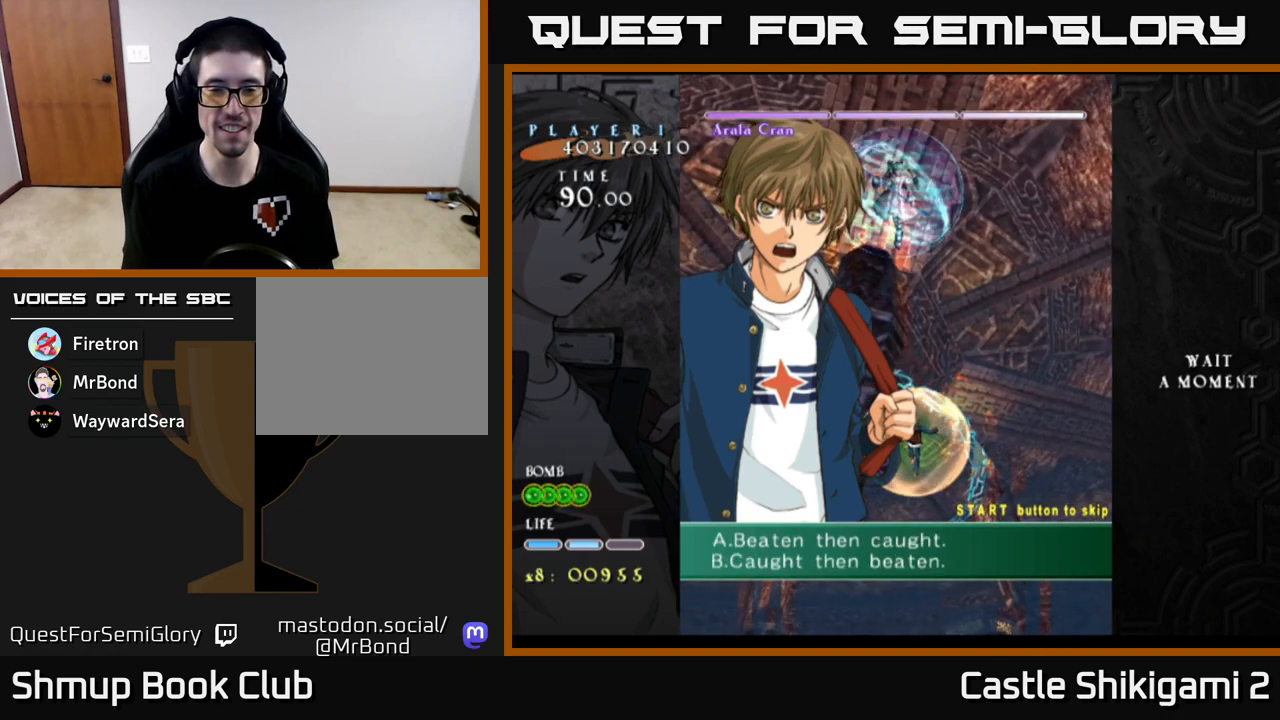
{"buttons": [], "left_stick": "center", "events": [[33, "left_stick", "center"]]}
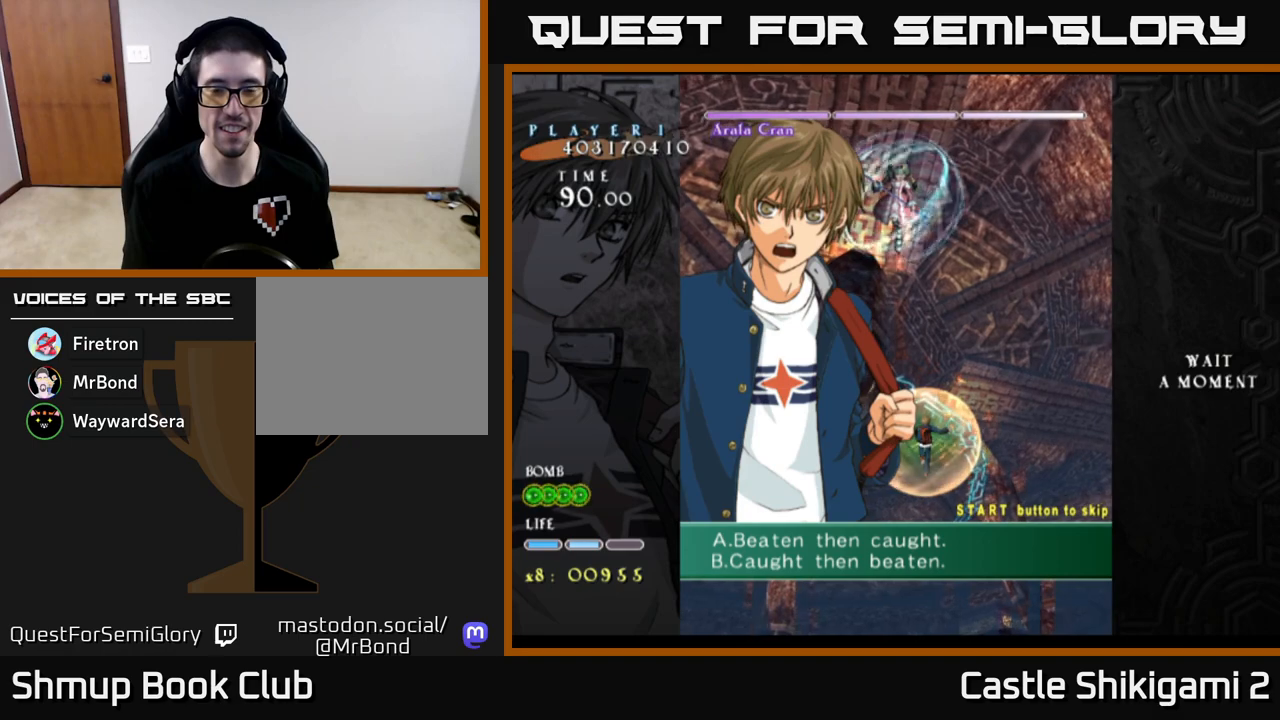
{"buttons": [], "left_stick": "center", "events": [[83, "left_stick", "up"], [383, "left_stick", "center"]]}
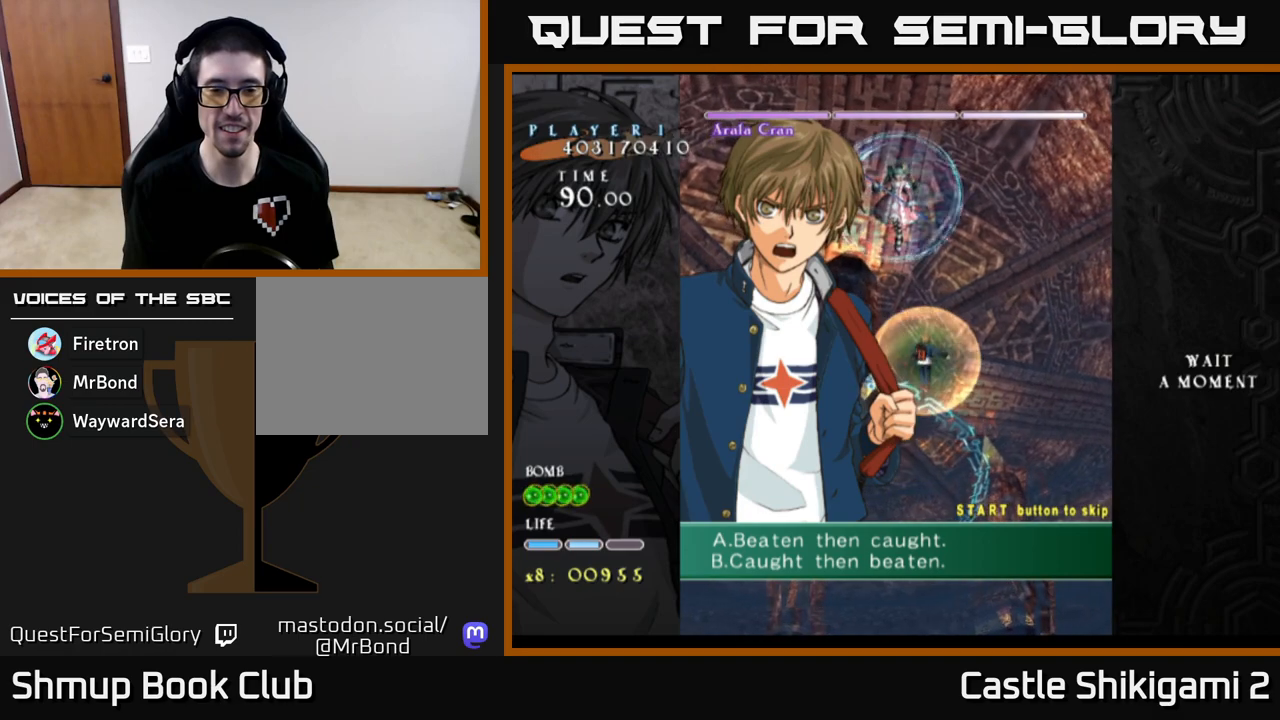
{"buttons": [], "left_stick": "center", "events": []}
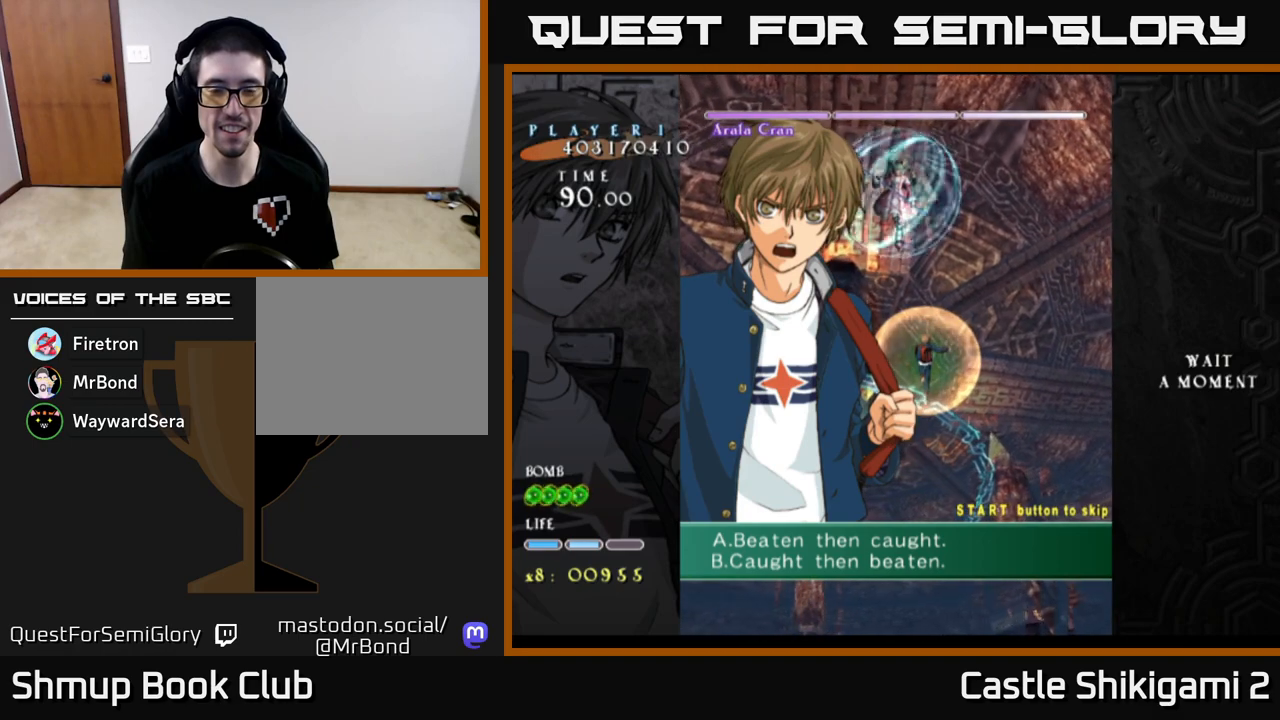
{"buttons": [], "left_stick": "down", "events": [[350, "left_stick", "down"]]}
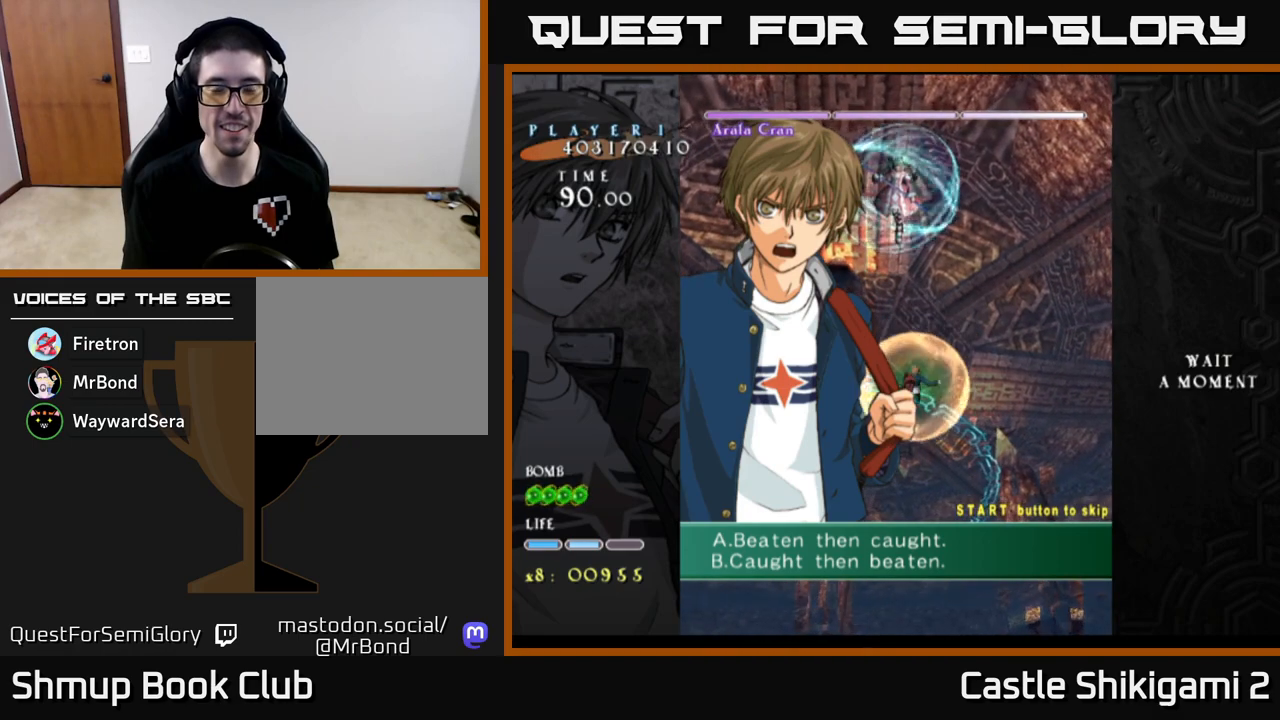
{"buttons": [], "left_stick": "up", "events": [[67, "left_stick", "center"], [483, "left_stick", "up"]]}
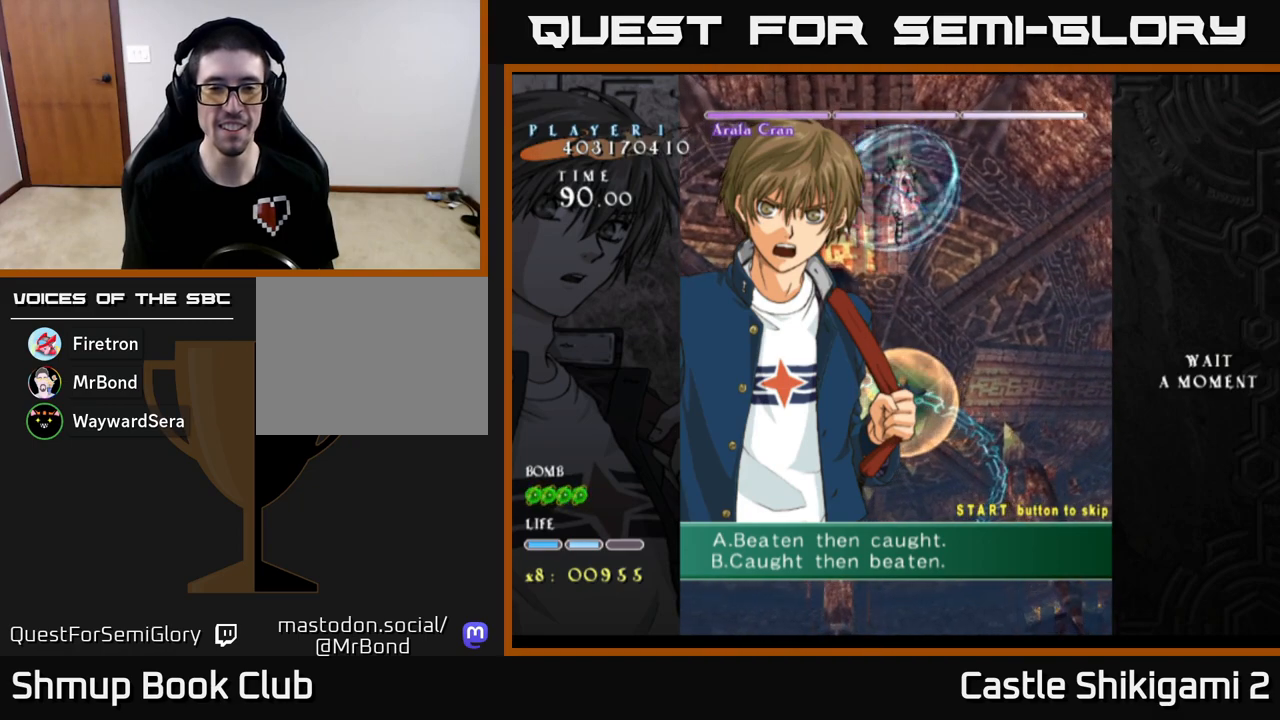
{"buttons": [], "left_stick": "center", "events": [[67, "left_stick", "center"], [367, "left_stick", "up"], [483, "left_stick", "center"]]}
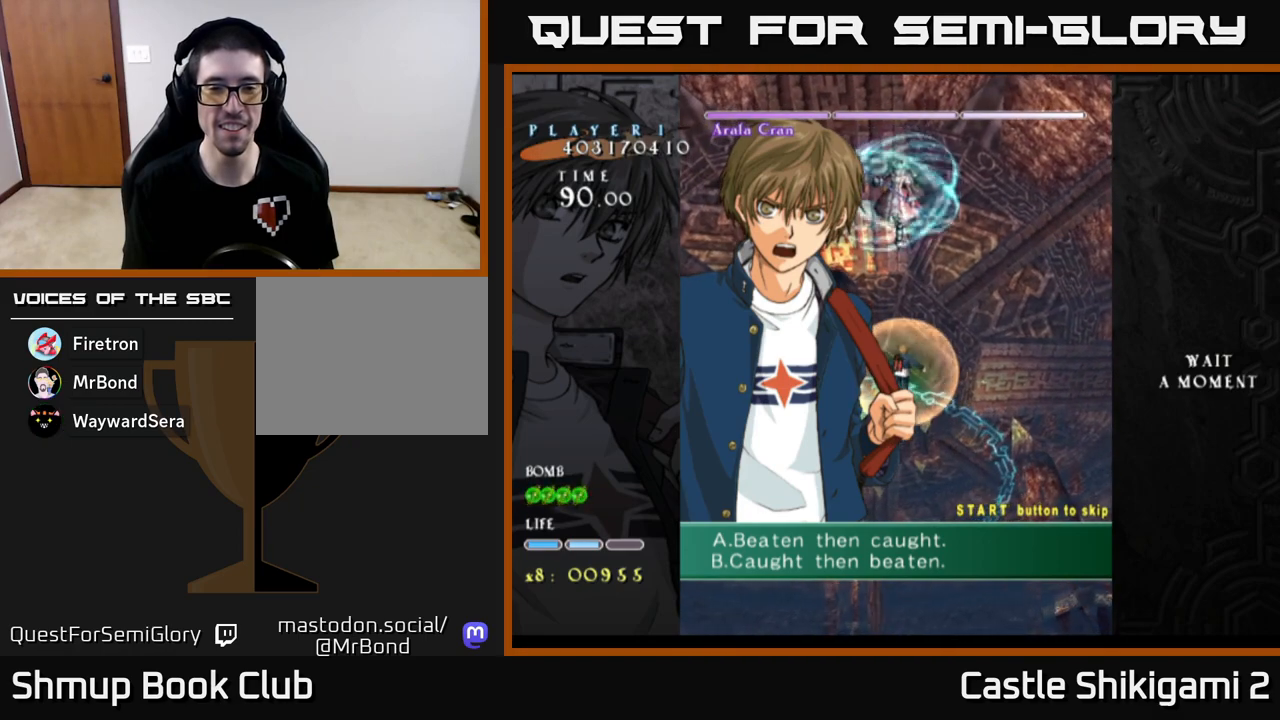
{"buttons": [], "left_stick": "center", "events": []}
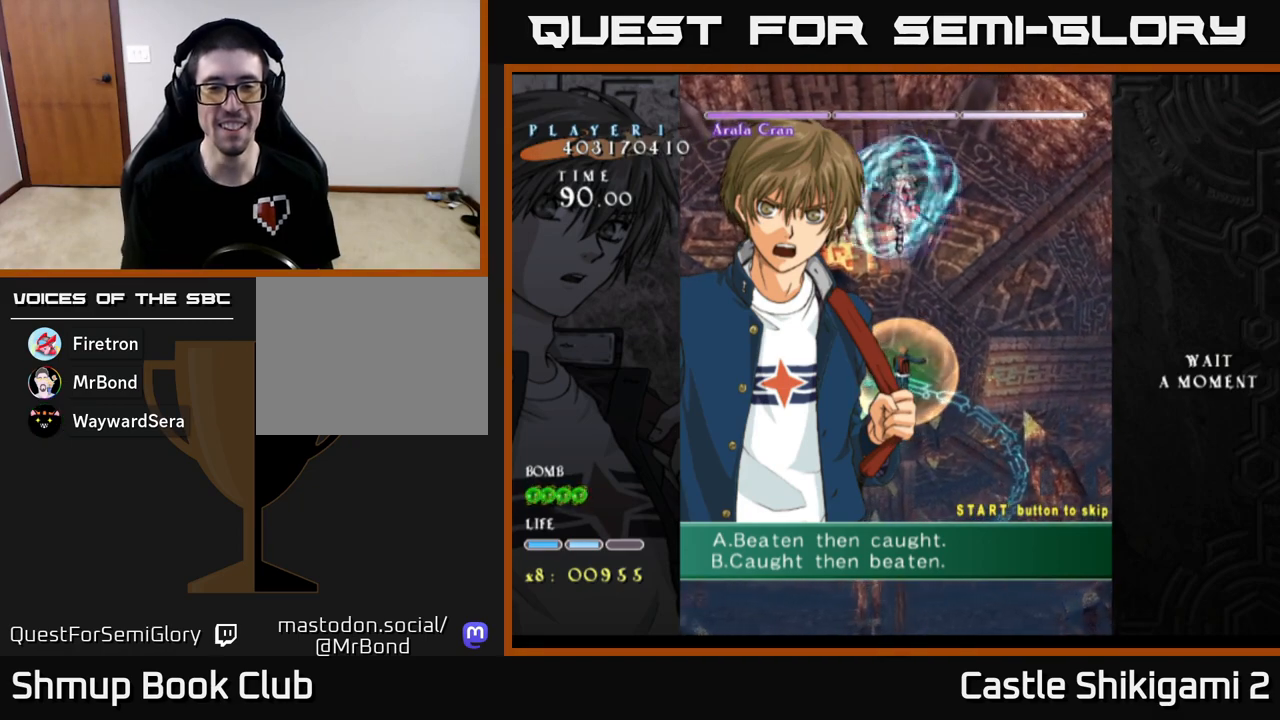
{"buttons": [], "left_stick": "center", "events": []}
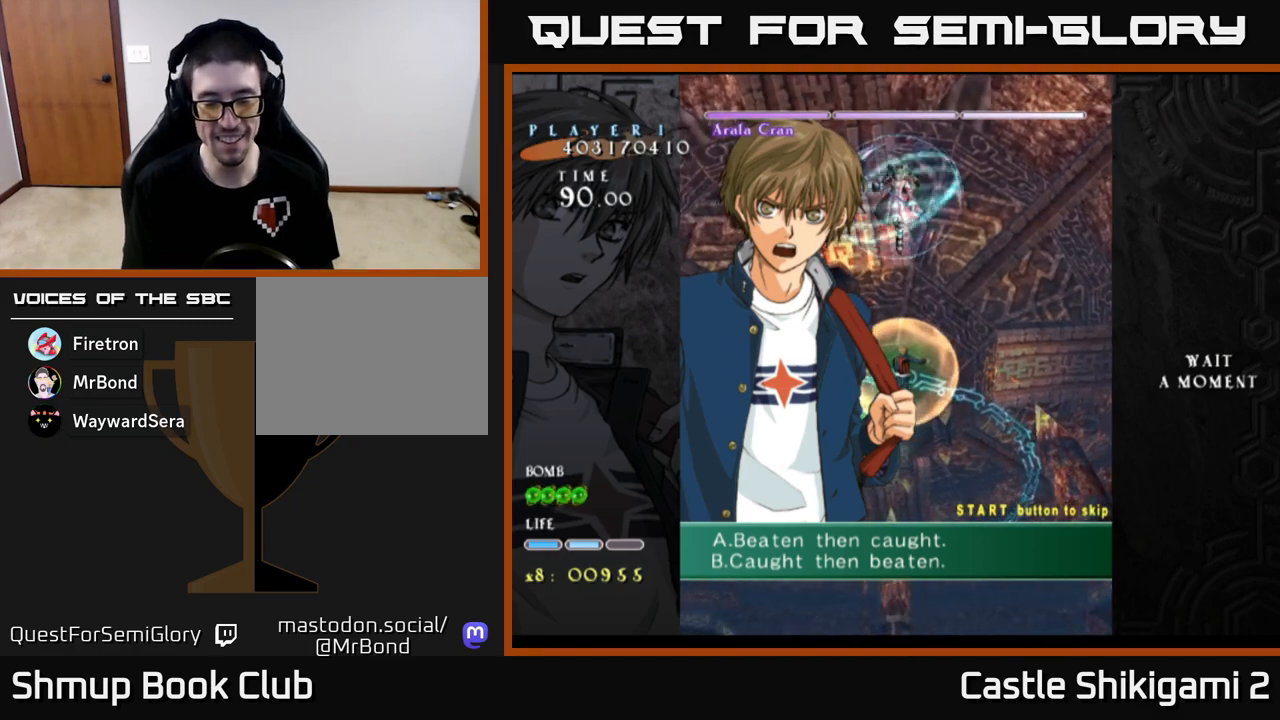
{"buttons": [], "left_stick": "center", "events": []}
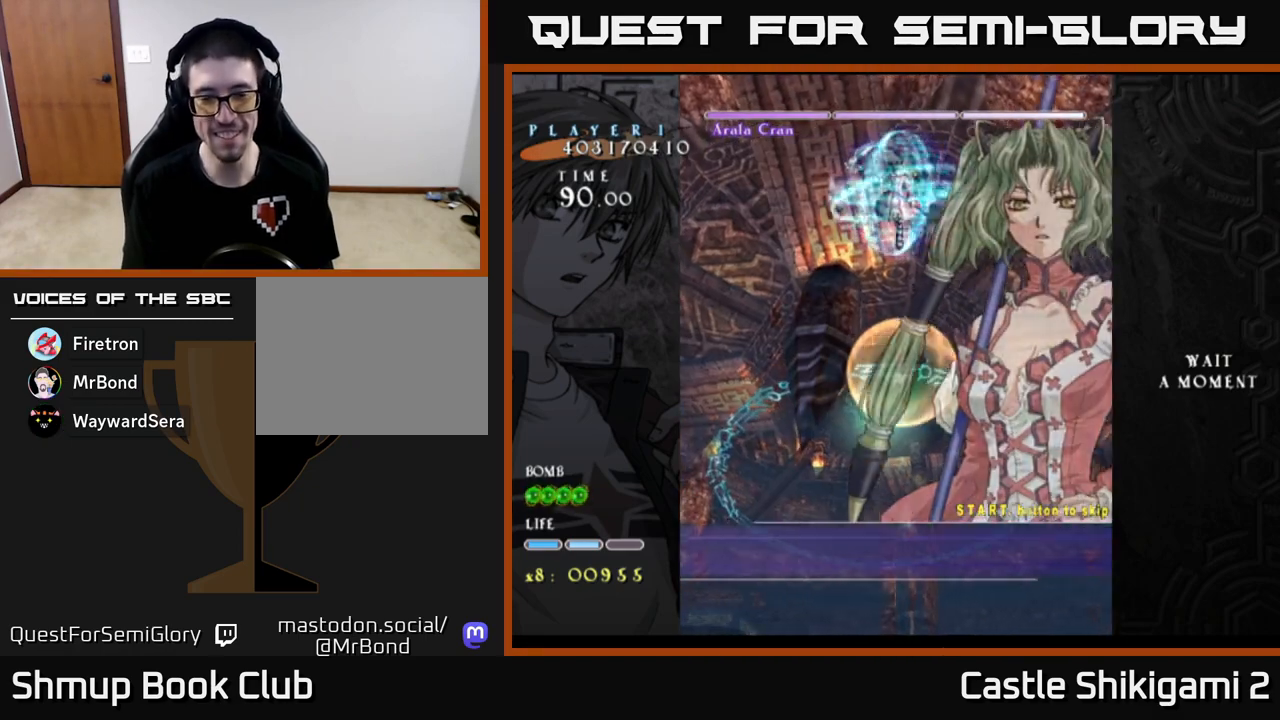
{"buttons": [], "left_stick": "center", "events": []}
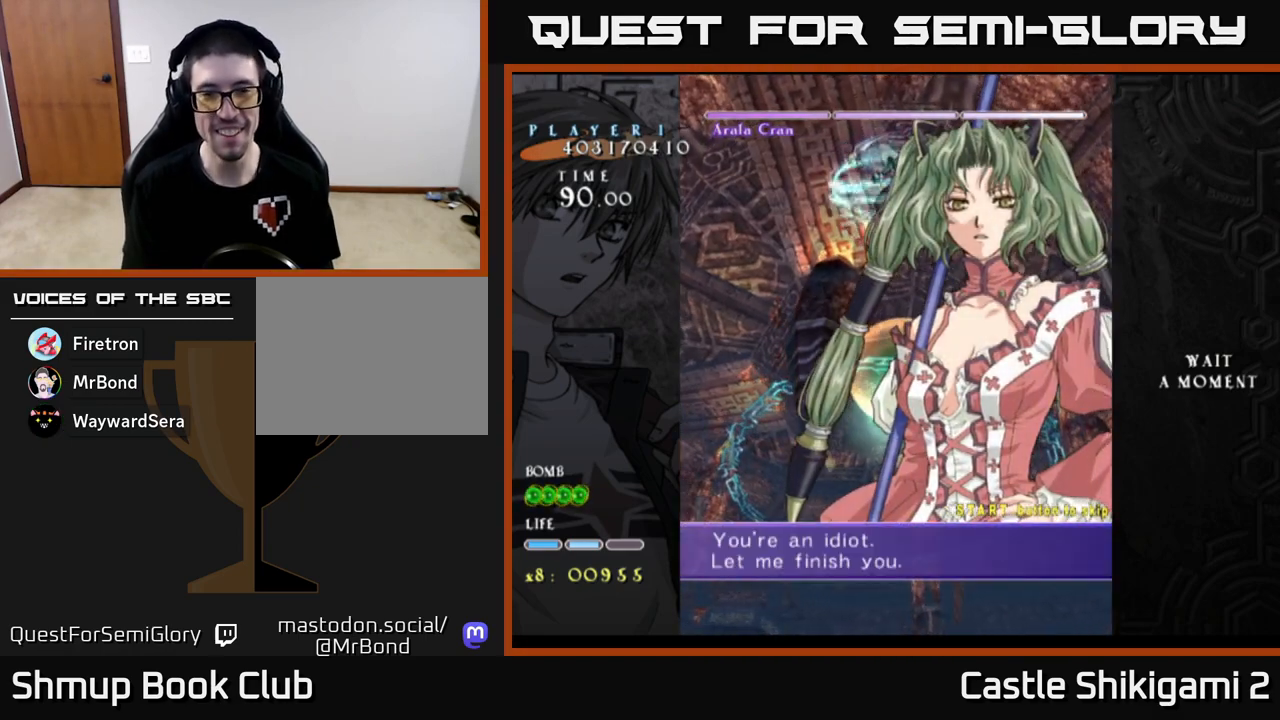
{"buttons": [], "left_stick": "center", "events": []}